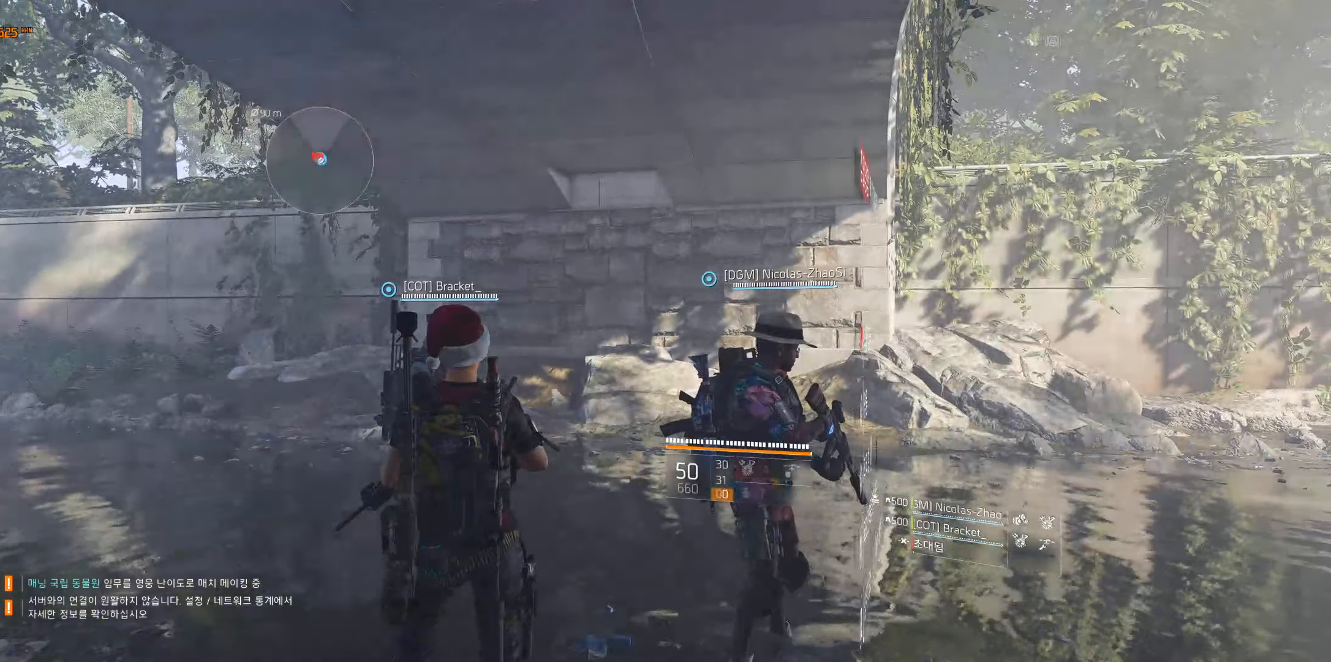
Gameplay with a controller (Xbox layout); each line is a JSON object with the inputs held at the frame after it. "events" lists button and stick changes between this image and that frame as [ms after this image, input, new state], when the widget could be followed in between. Not read: DPAD_DOWN DPAD_LEFT DPAD_RIGHT DPAD_UP HOME L1 L2 L3 R1 R2 R3 other_buttons right_stick.
{"buttons": [], "left_stick": "up", "events": [[333, "left_stick", "up"]]}
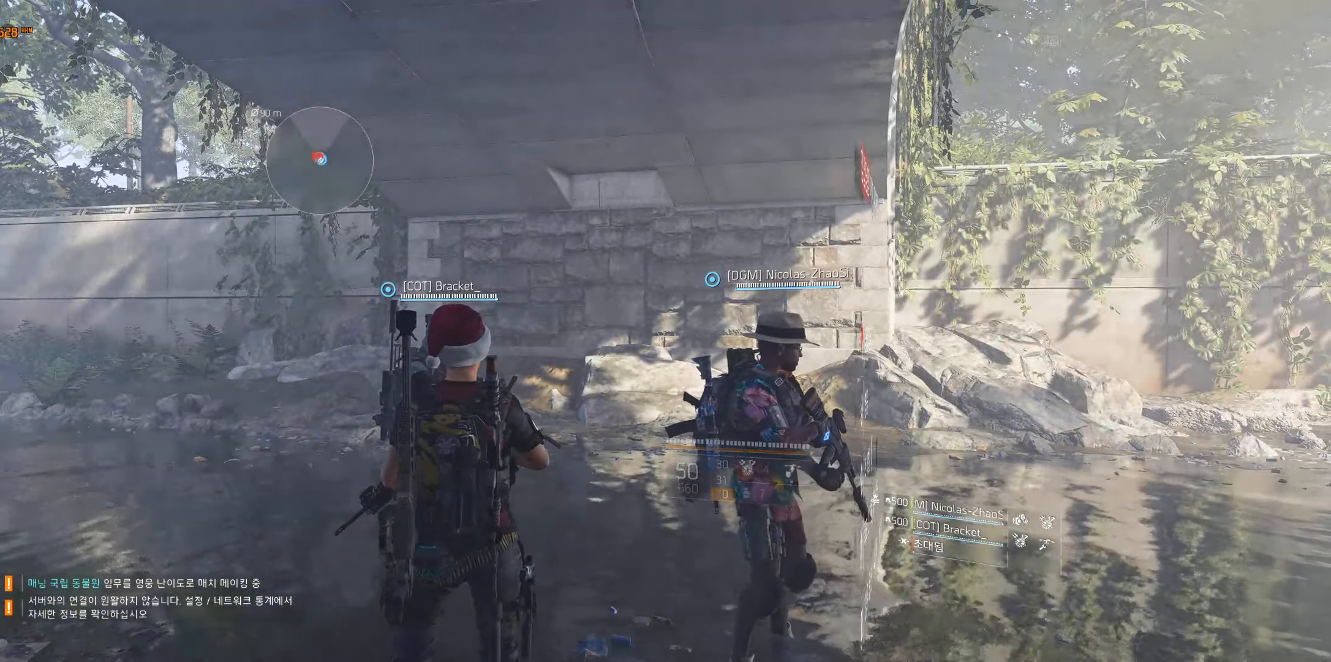
{"buttons": [], "left_stick": "up", "events": []}
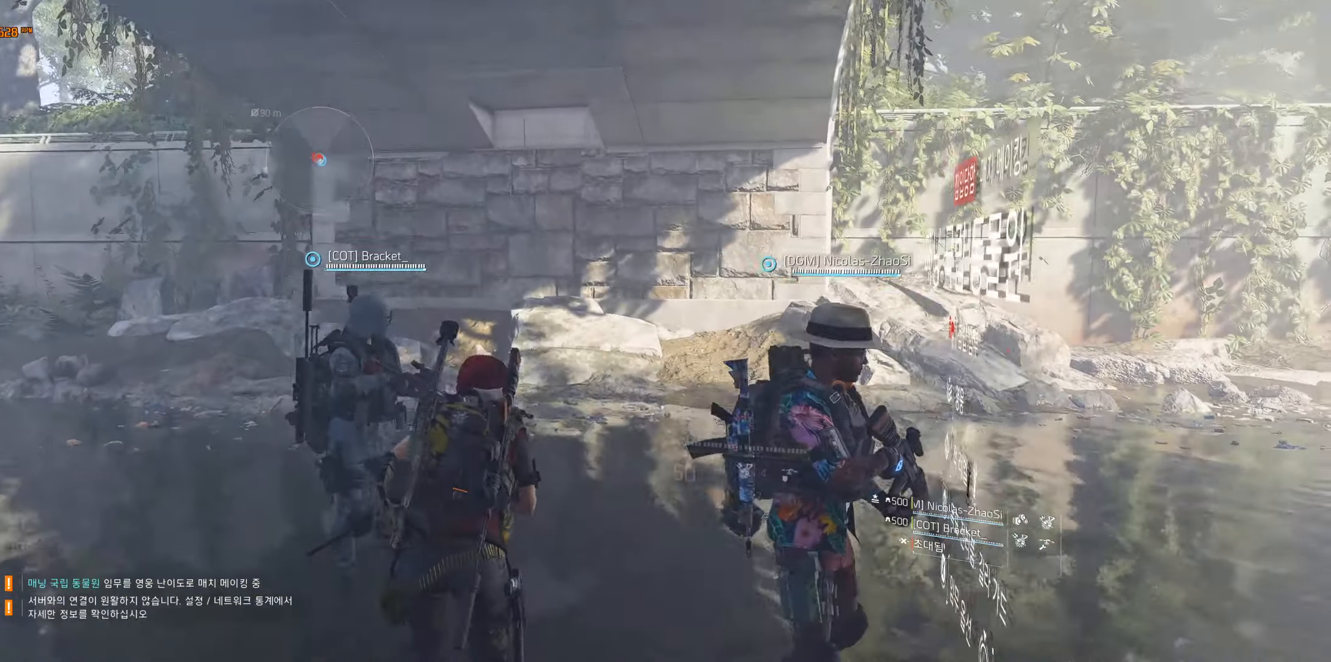
{"buttons": [], "left_stick": "up", "events": []}
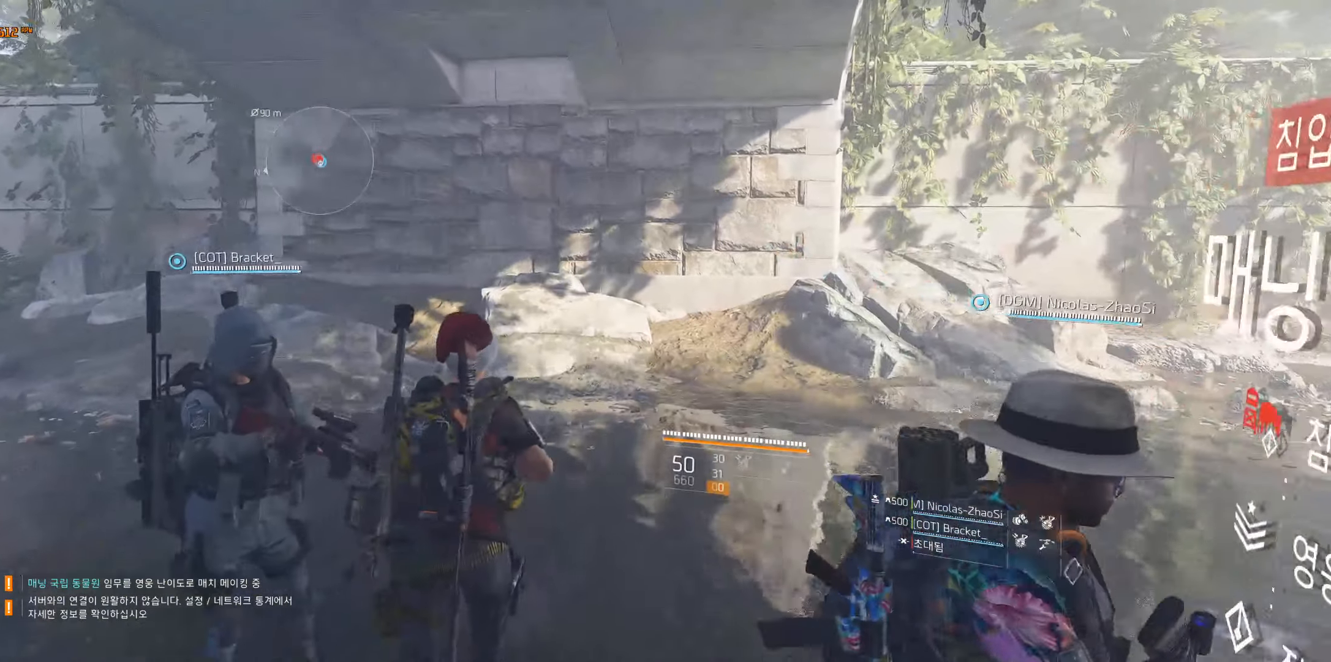
{"buttons": [], "left_stick": "up", "events": []}
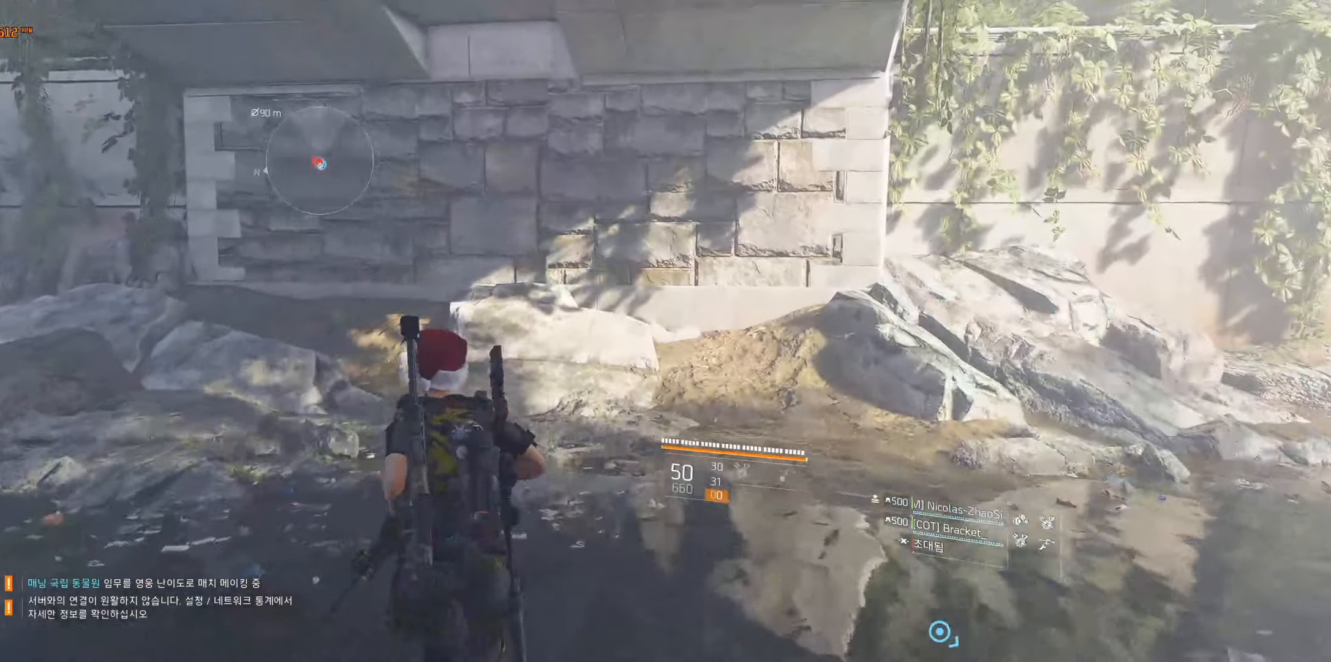
{"buttons": ["A"], "left_stick": "up", "events": [[450, "A", "down"]]}
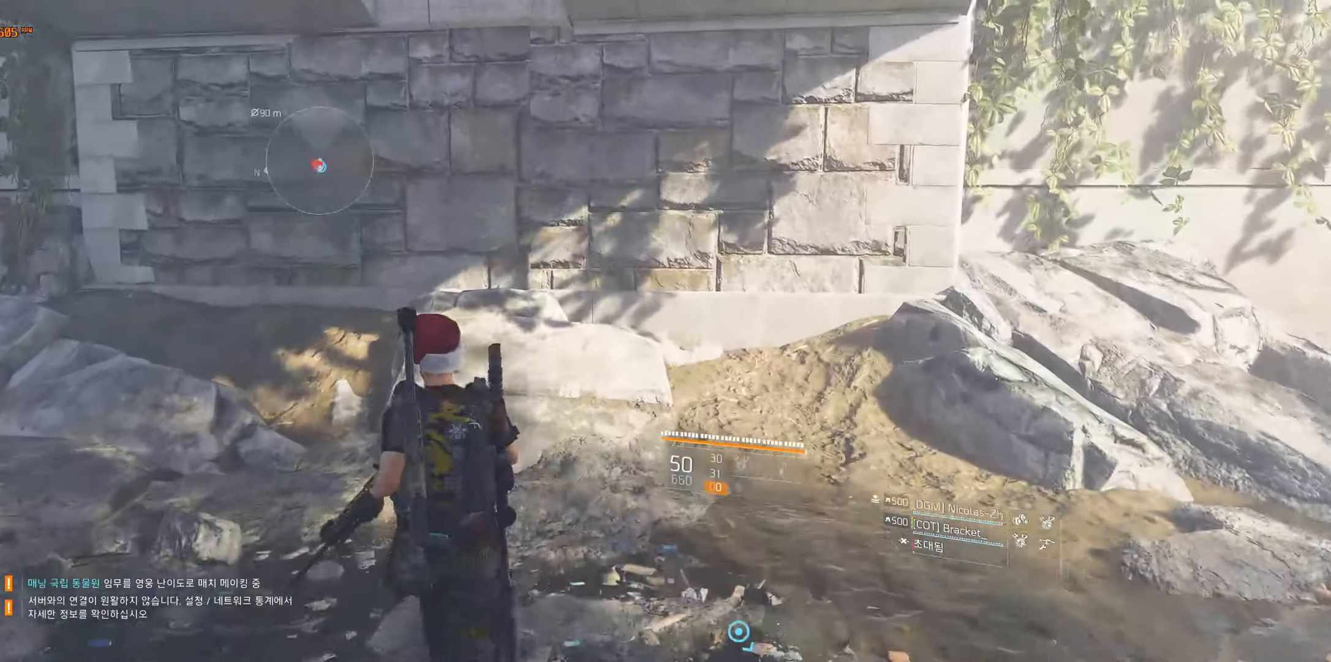
{"buttons": [], "left_stick": "up", "events": [[33, "A", "up"], [133, "A", "down"], [233, "A", "up"]]}
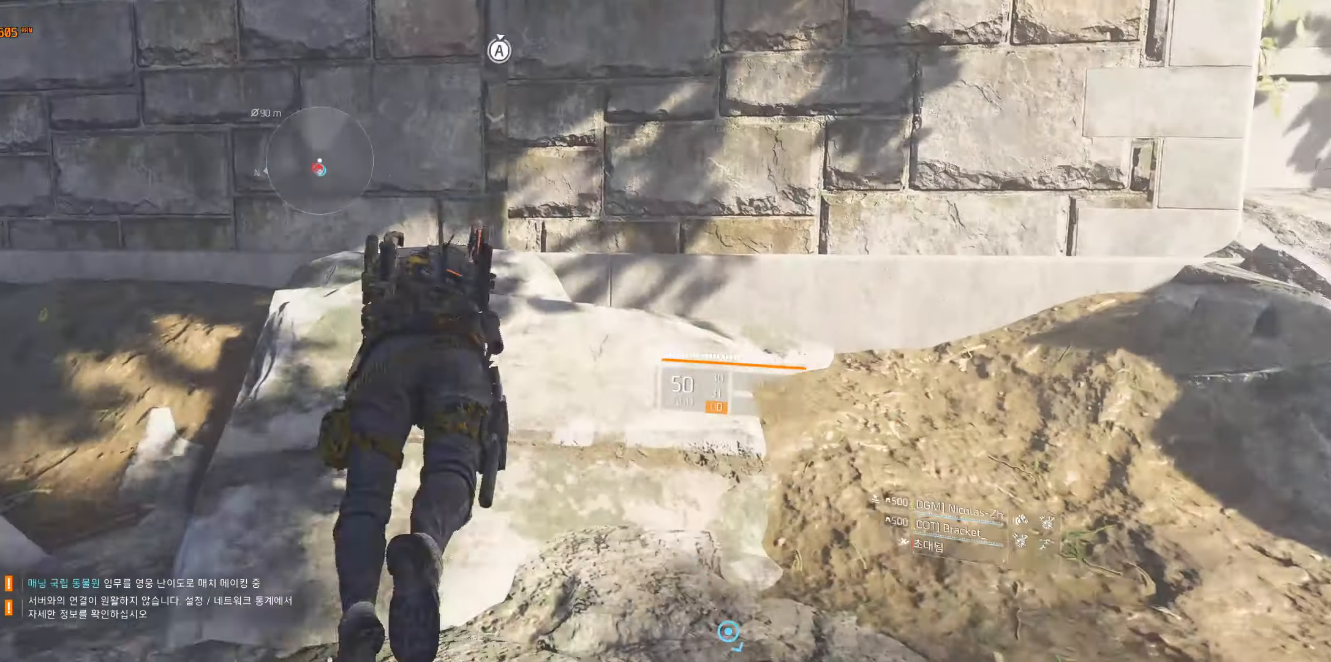
{"buttons": [], "left_stick": "center", "events": [[33, "left_stick", "center"]]}
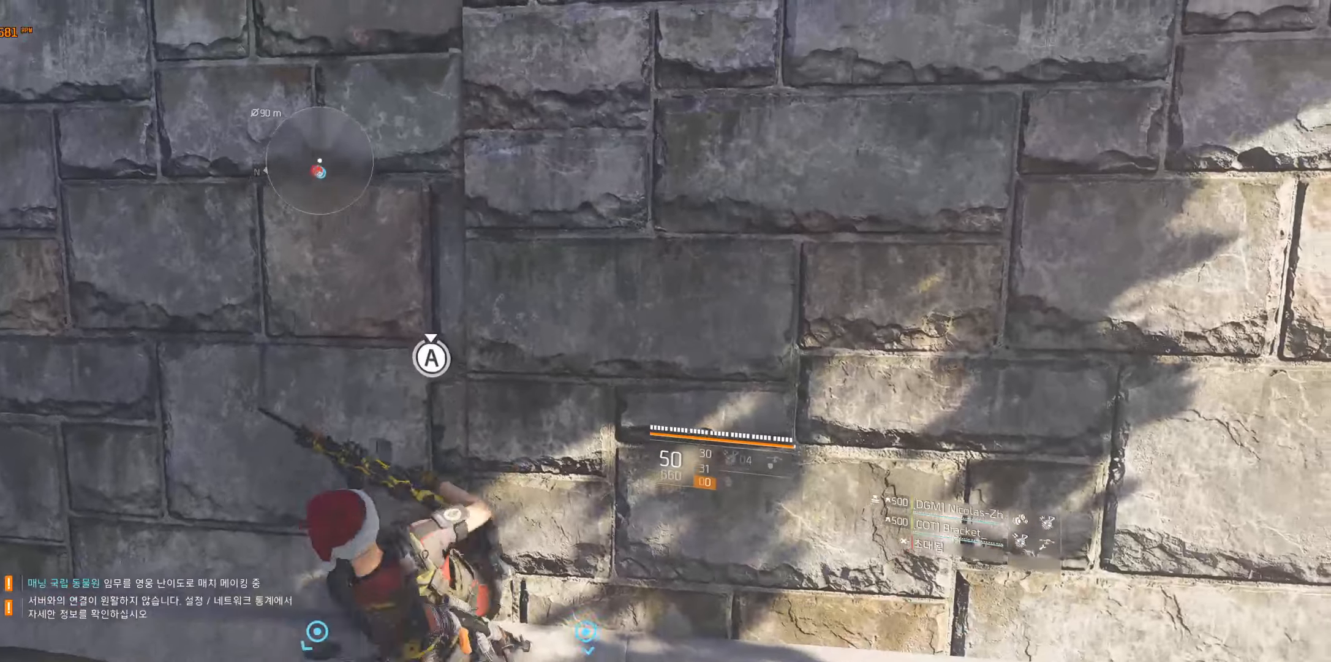
{"buttons": ["A"], "left_stick": "center", "events": [[500, "A", "down"]]}
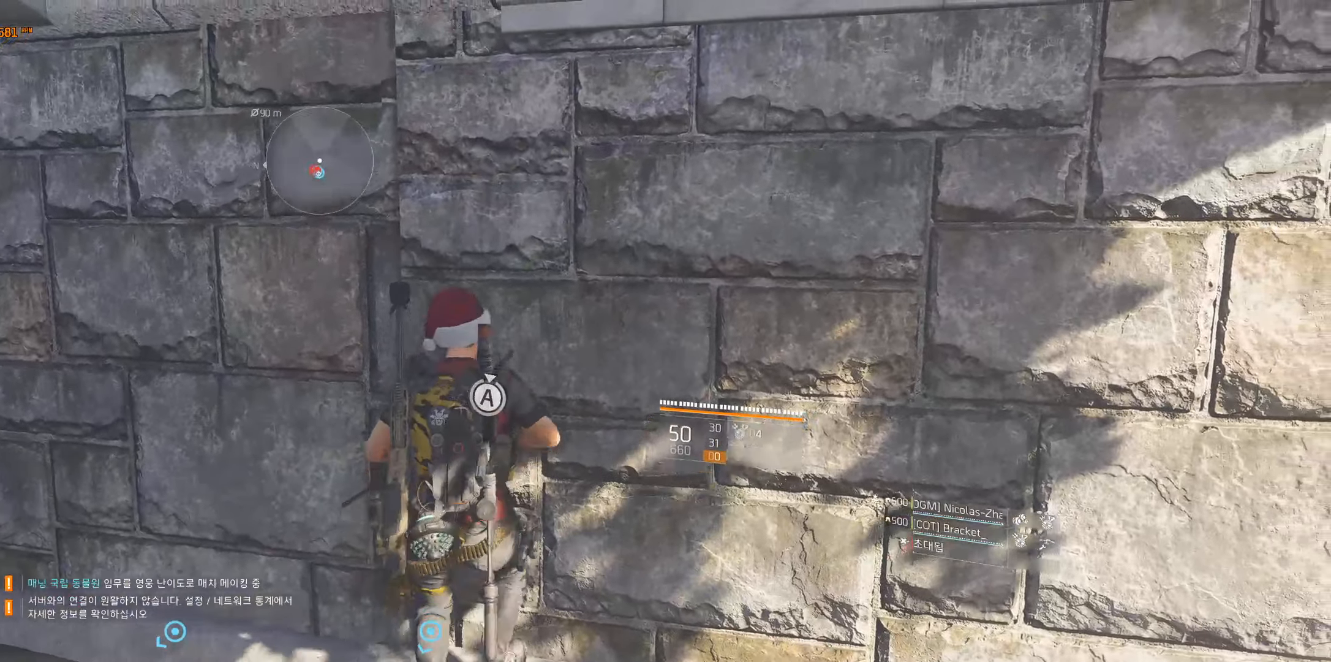
{"buttons": [], "left_stick": "center", "events": [[83, "A", "up"]]}
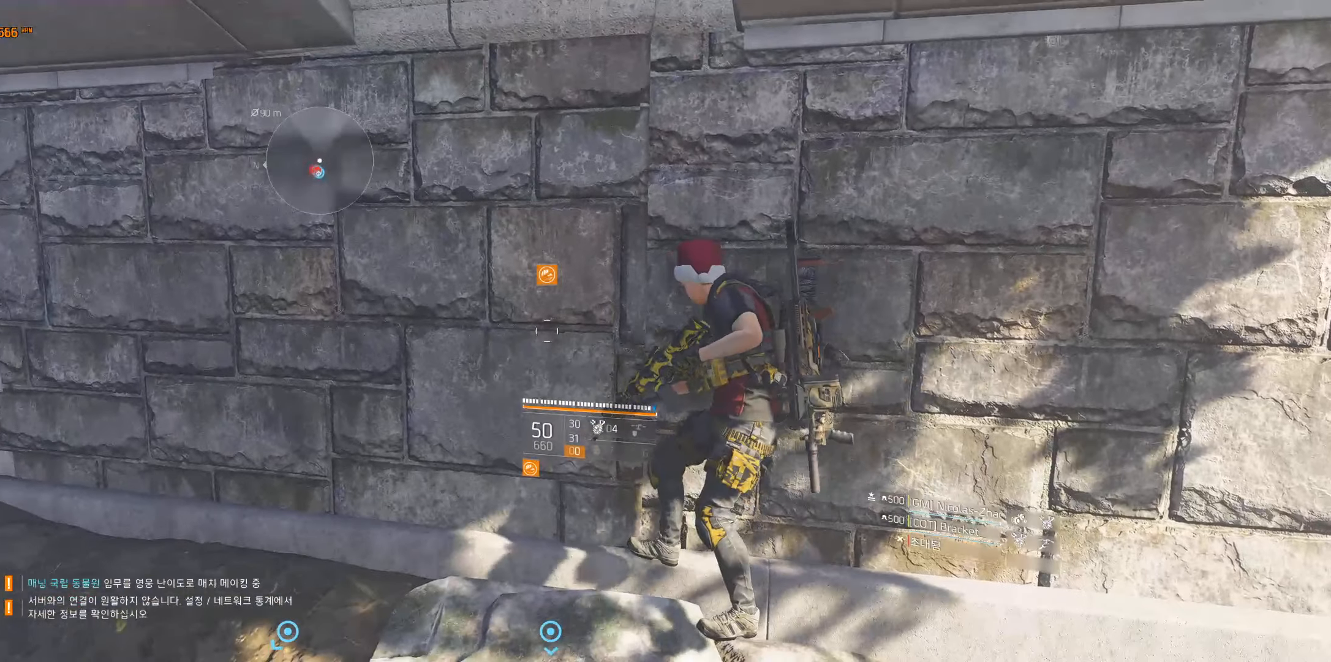
{"buttons": [], "left_stick": "center", "events": []}
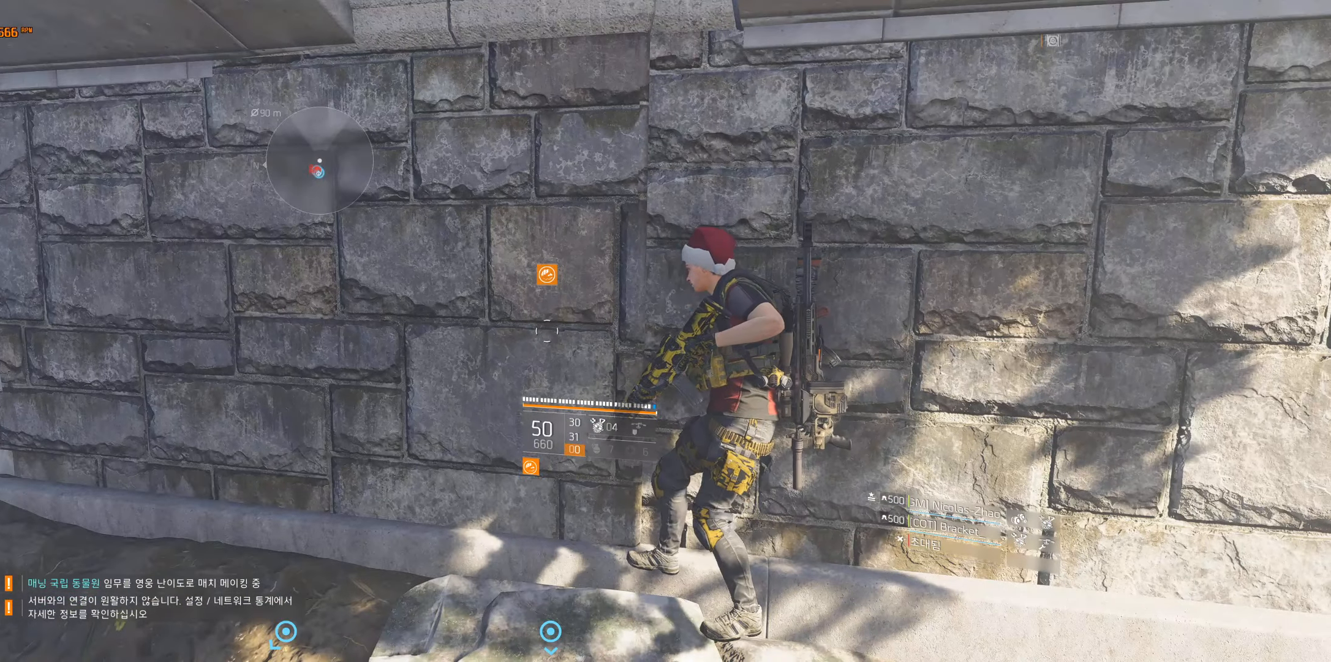
{"buttons": [], "left_stick": "center", "events": []}
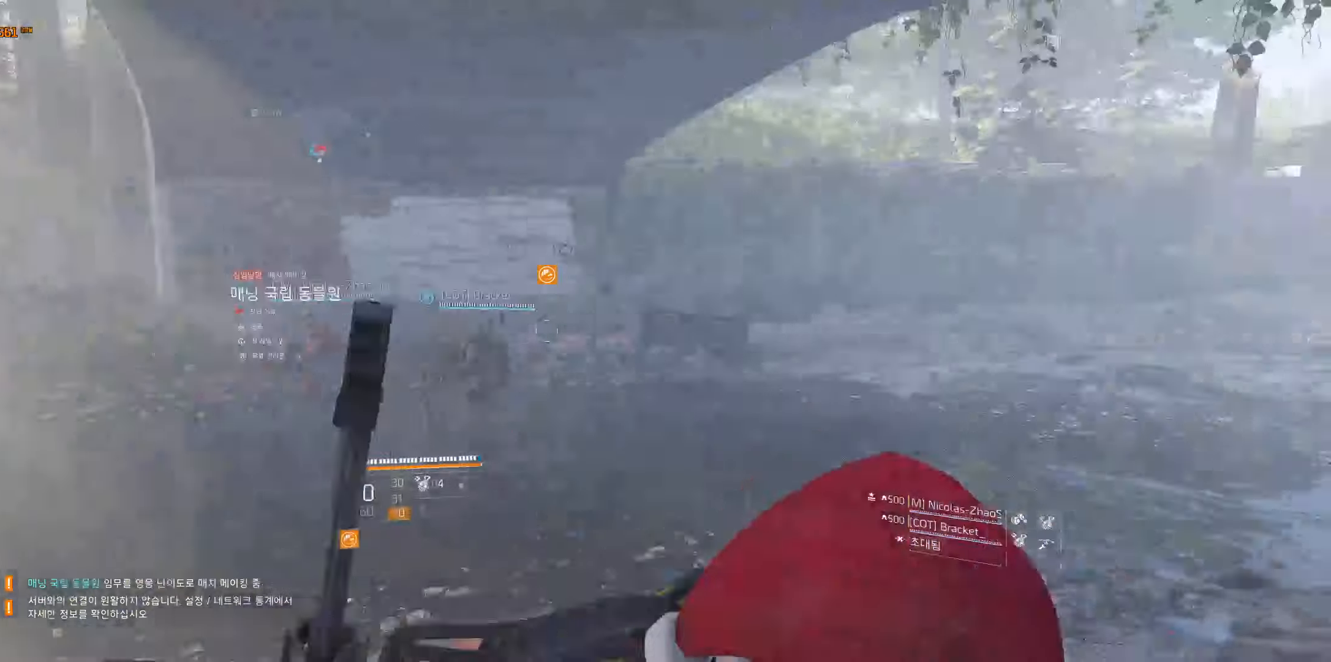
{"buttons": [], "left_stick": "center"}
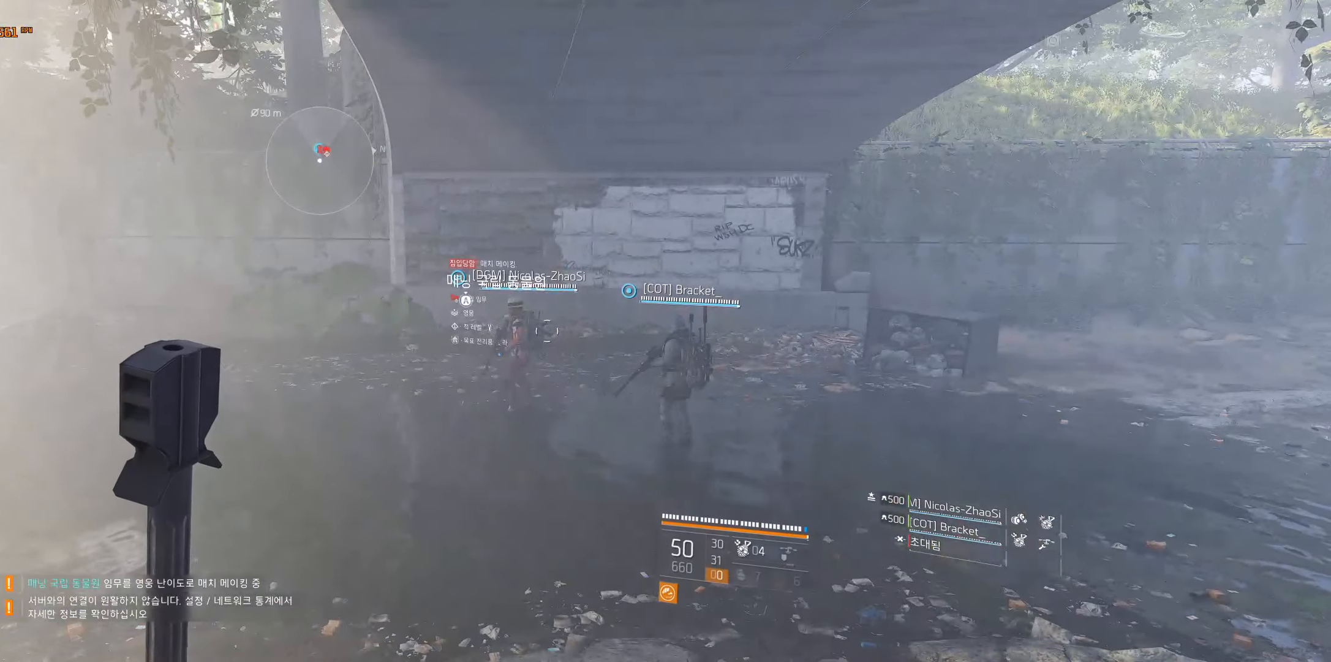
{"buttons": [], "left_stick": "center", "events": [[400, "A", "down"], [500, "A", "up"]]}
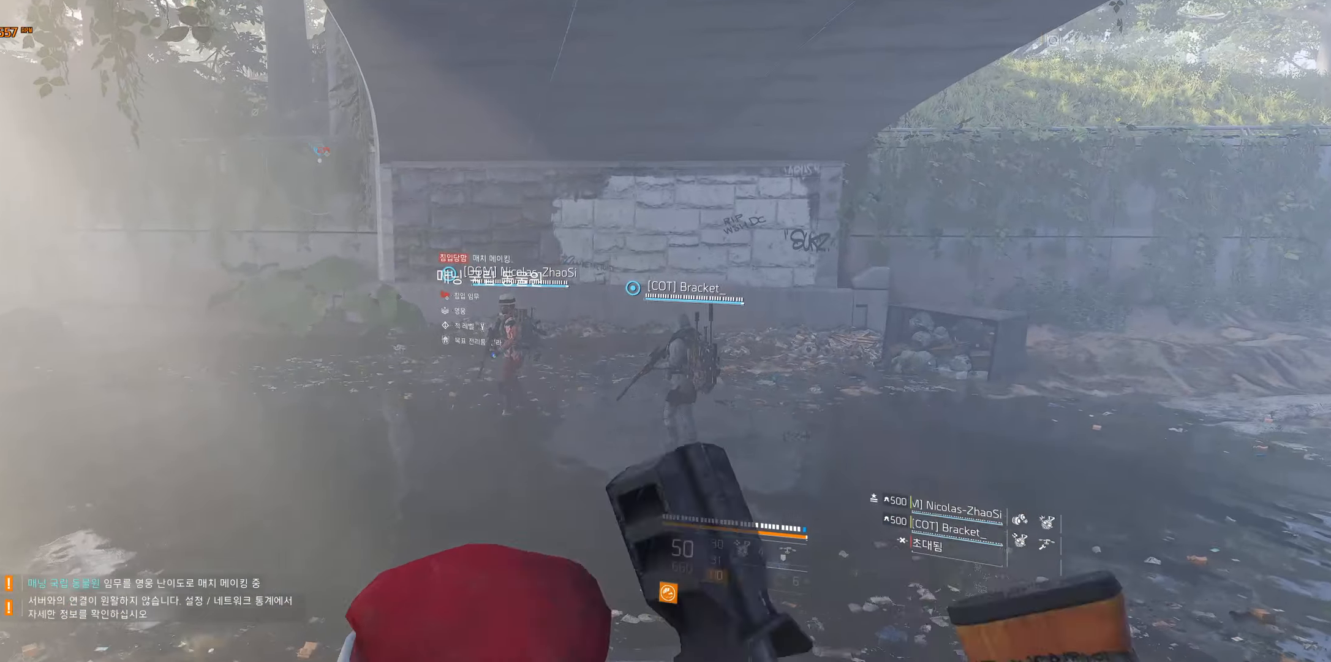
{"buttons": [], "left_stick": "center"}
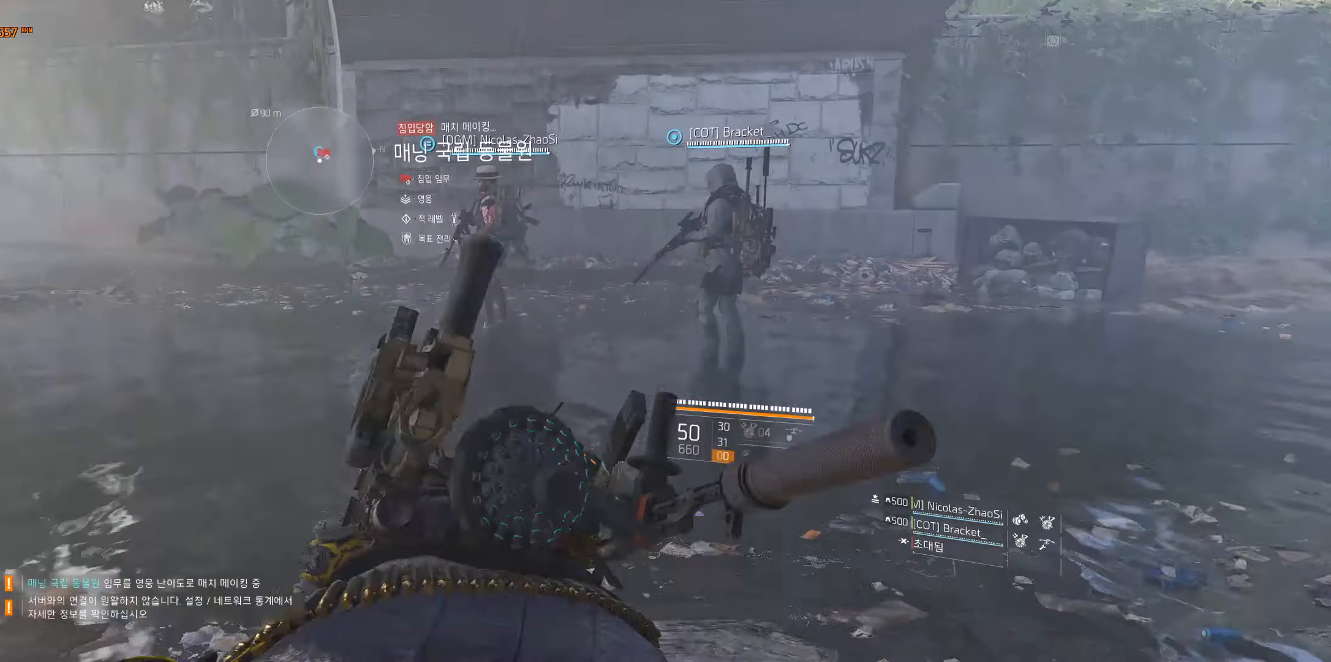
{"buttons": [], "left_stick": "center", "events": []}
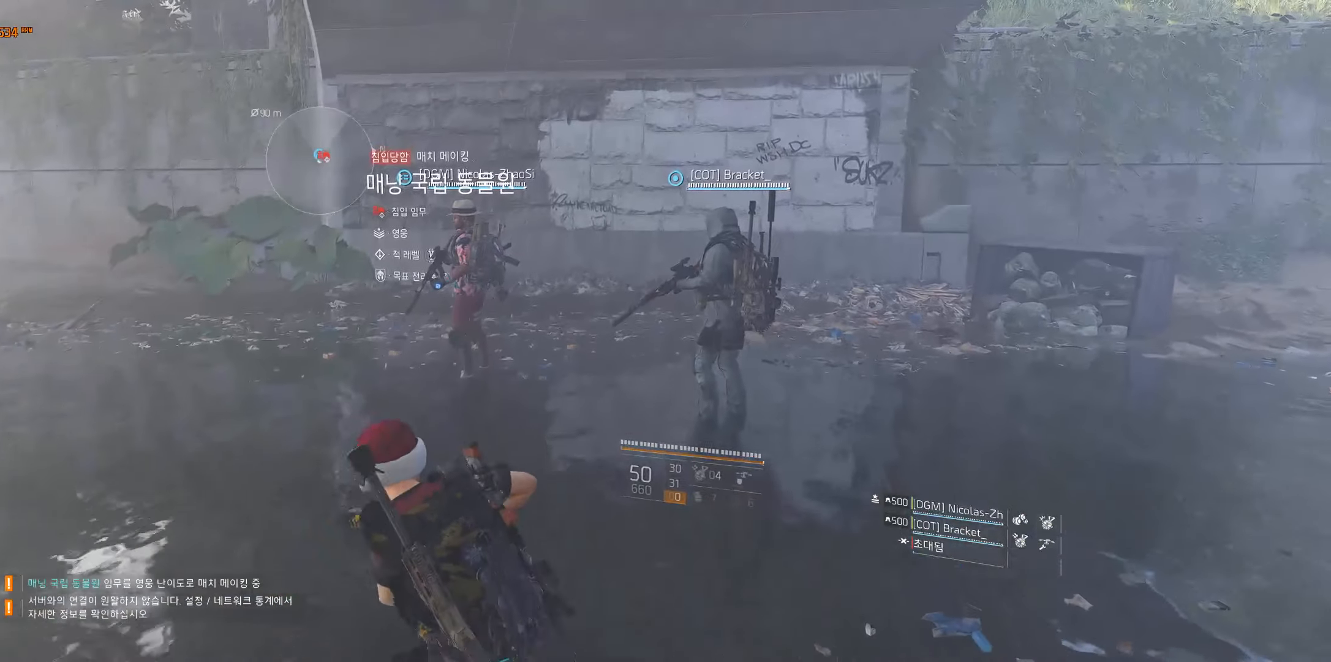
{"buttons": [], "left_stick": "center", "events": []}
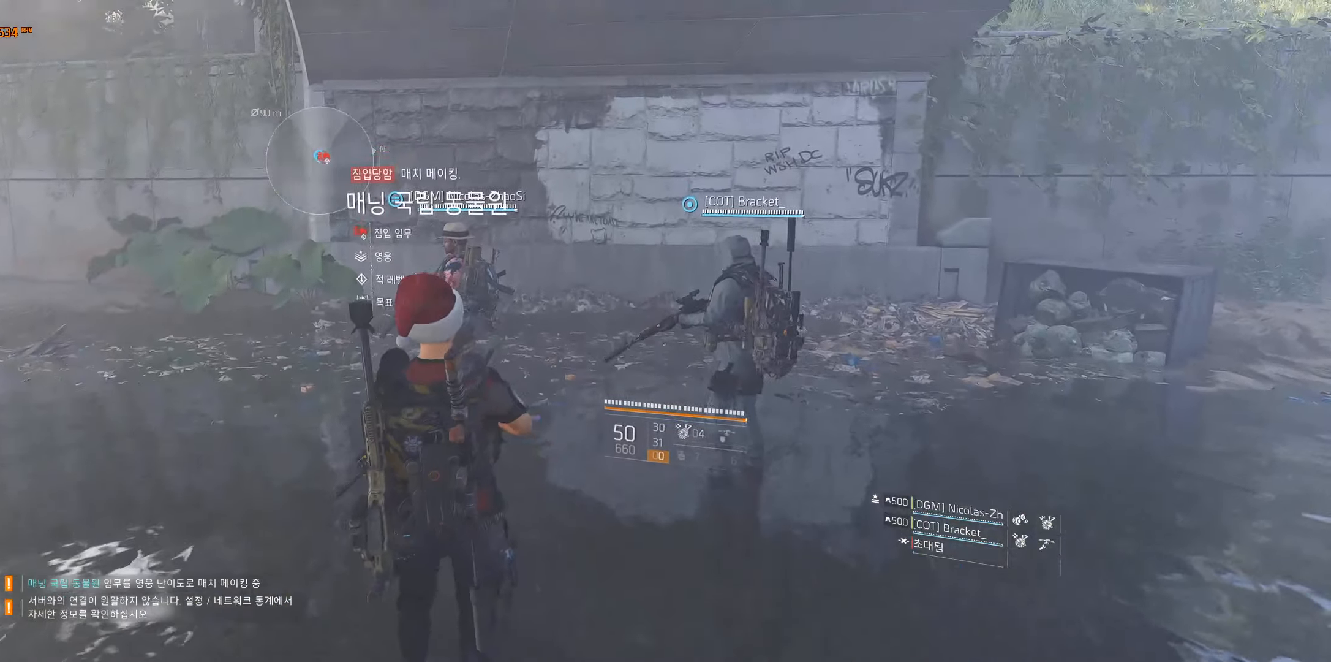
{"buttons": [], "left_stick": "center", "events": []}
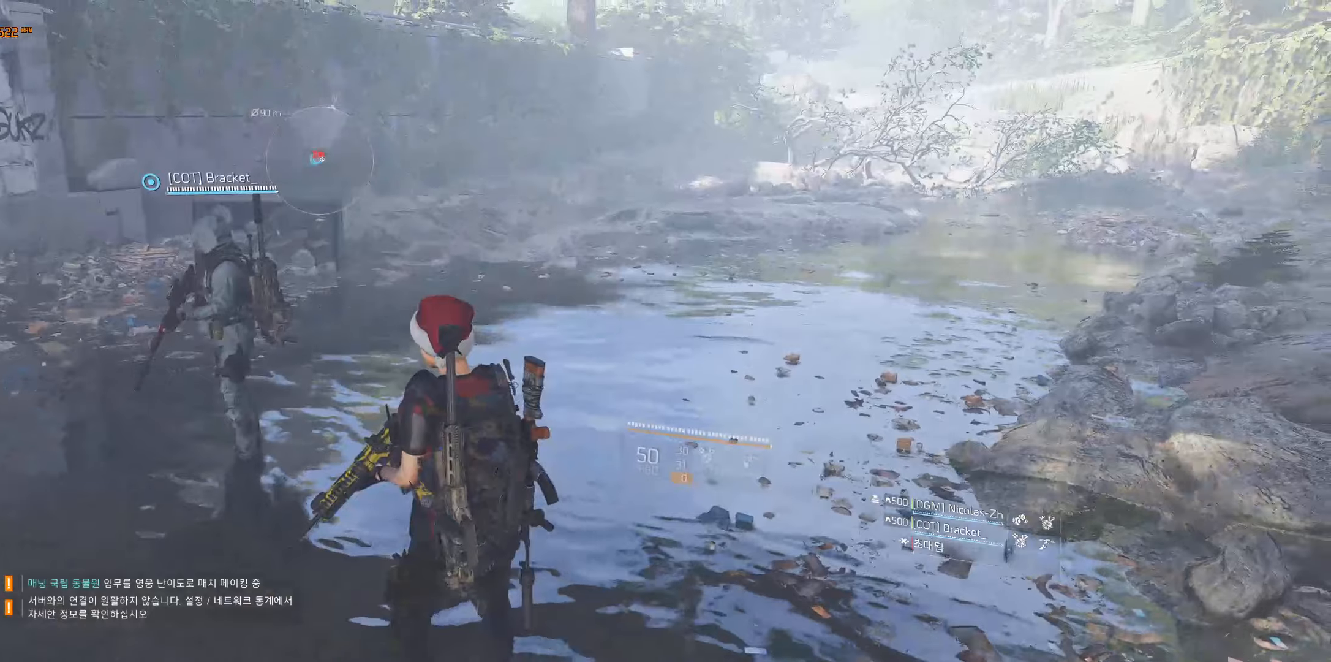
{"buttons": [], "left_stick": "center", "events": []}
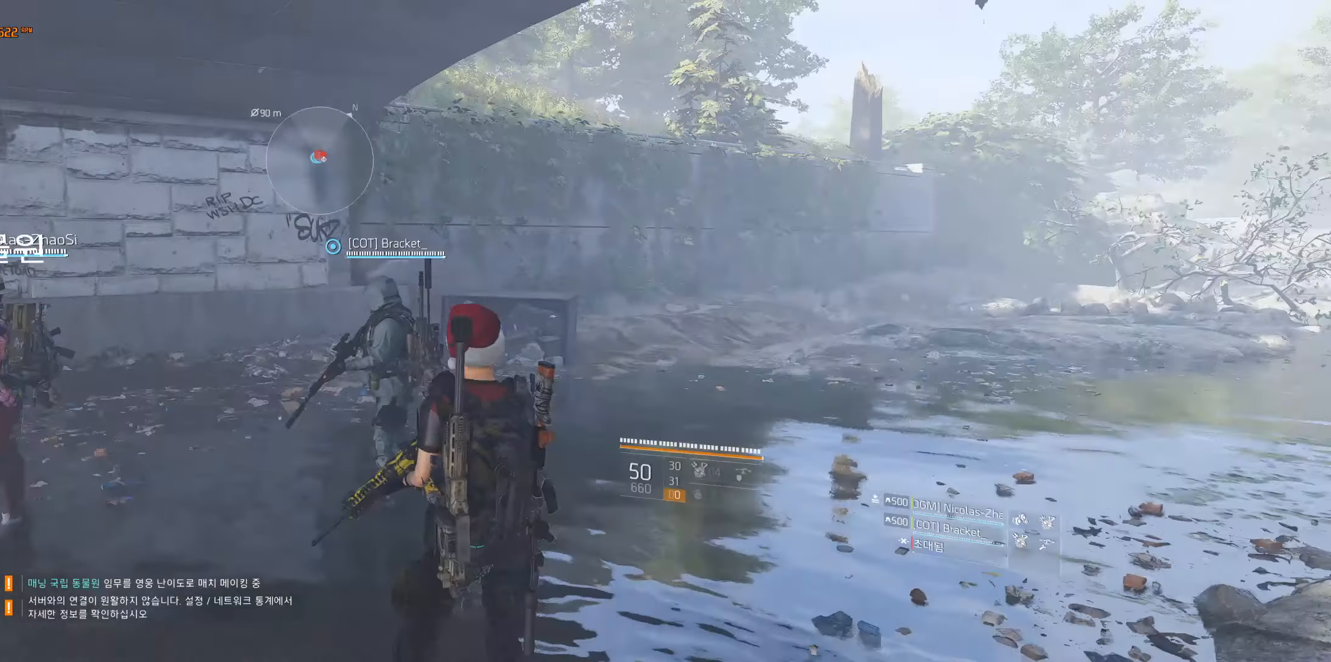
{"buttons": [], "left_stick": "up", "events": [[350, "left_stick", "up"]]}
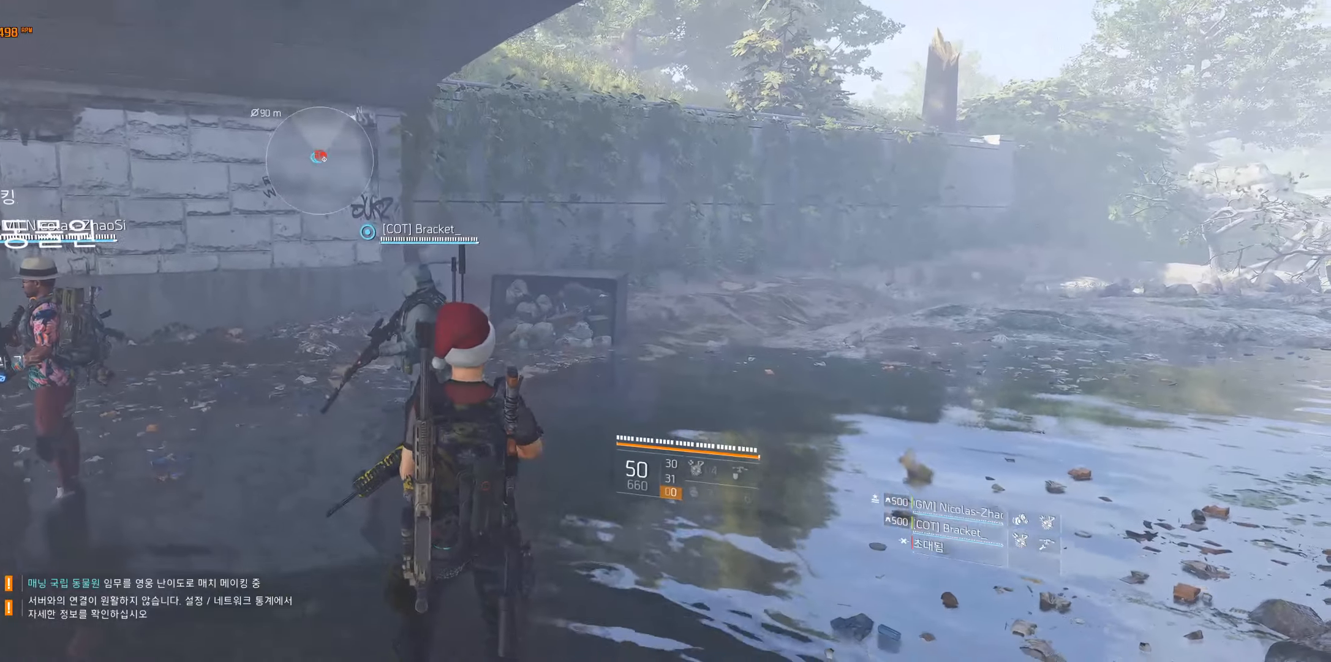
{"buttons": [], "left_stick": "up", "events": []}
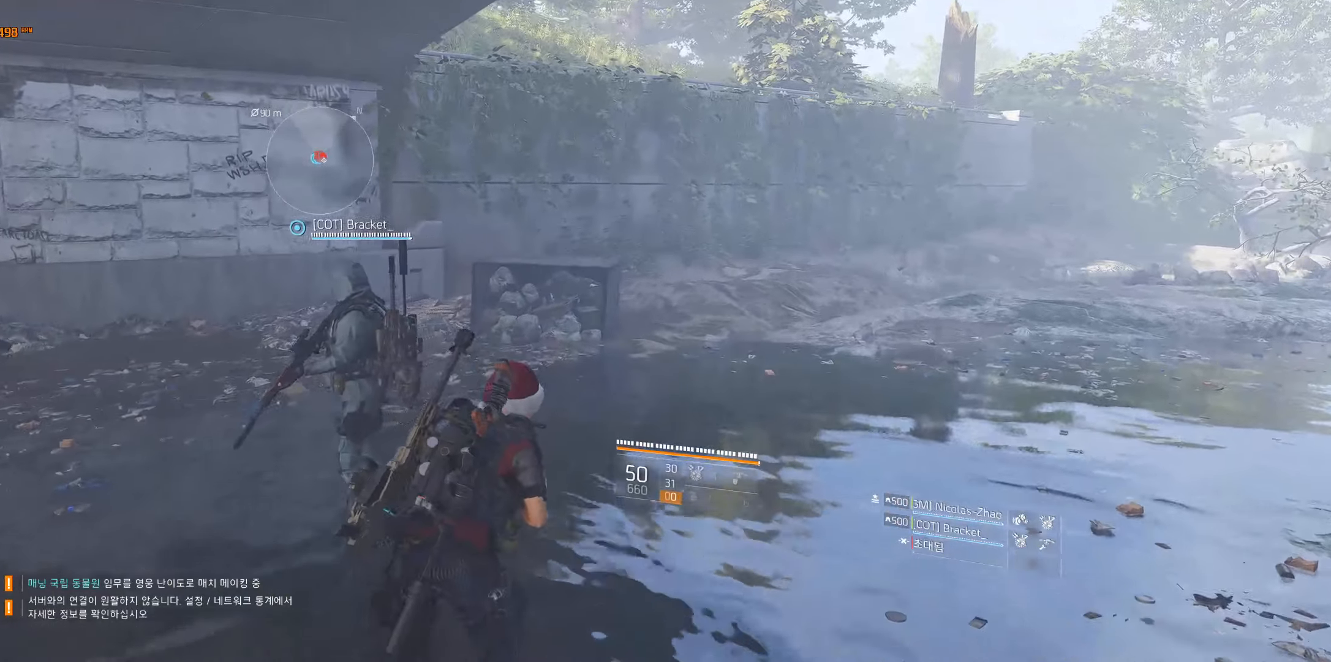
{"buttons": [], "left_stick": "up-right", "events": [[367, "left_stick", "up-right"]]}
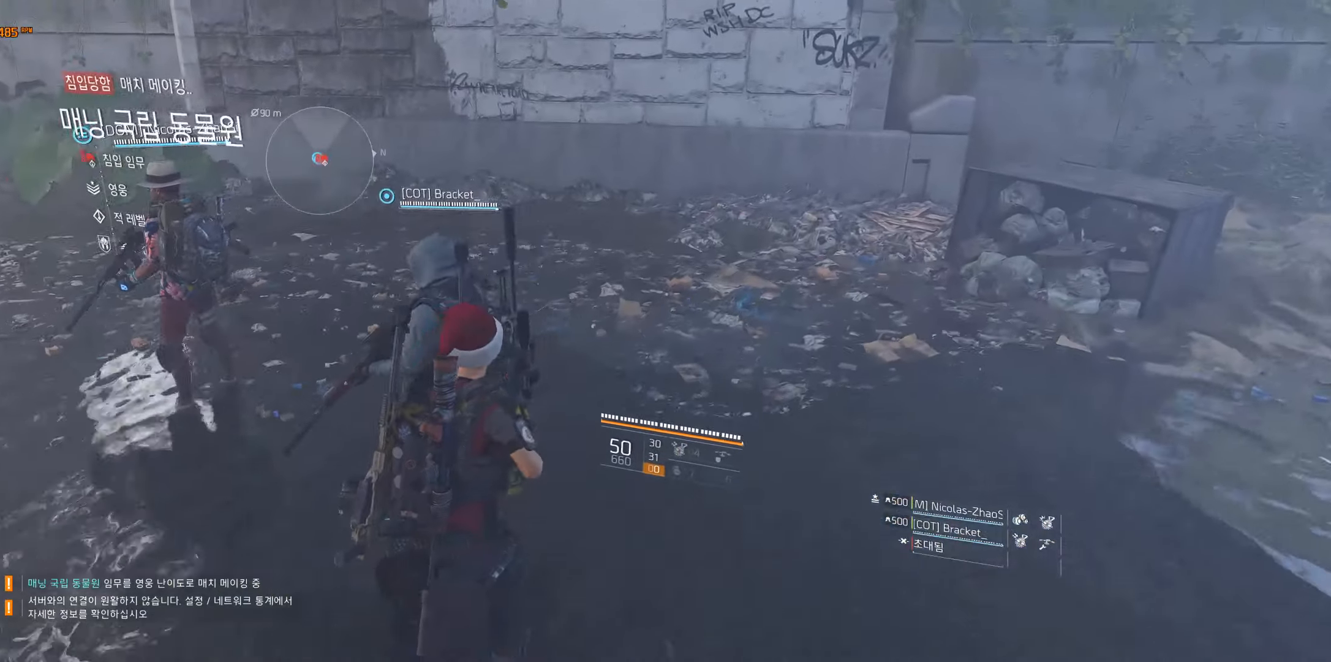
{"buttons": [], "left_stick": "center", "events": [[234, "left_stick", "center"]]}
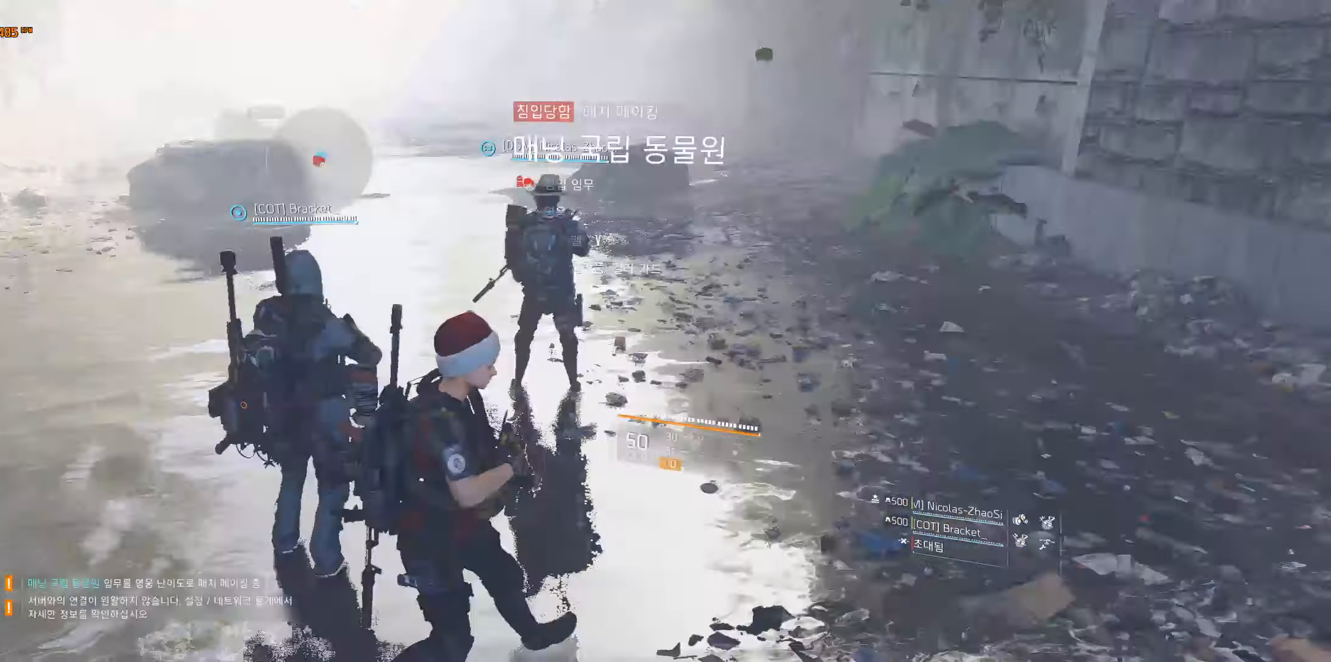
{"buttons": [], "left_stick": "center", "events": []}
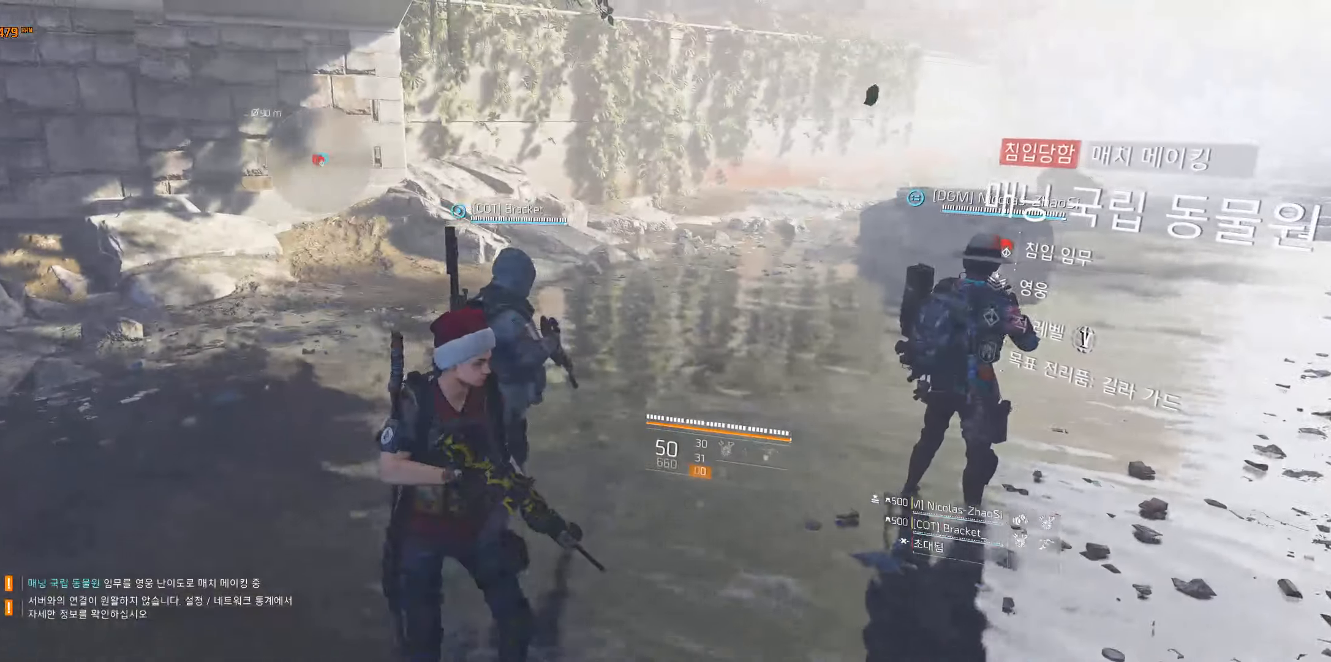
{"buttons": [], "left_stick": "right", "events": [[34, "left_stick", "right"]]}
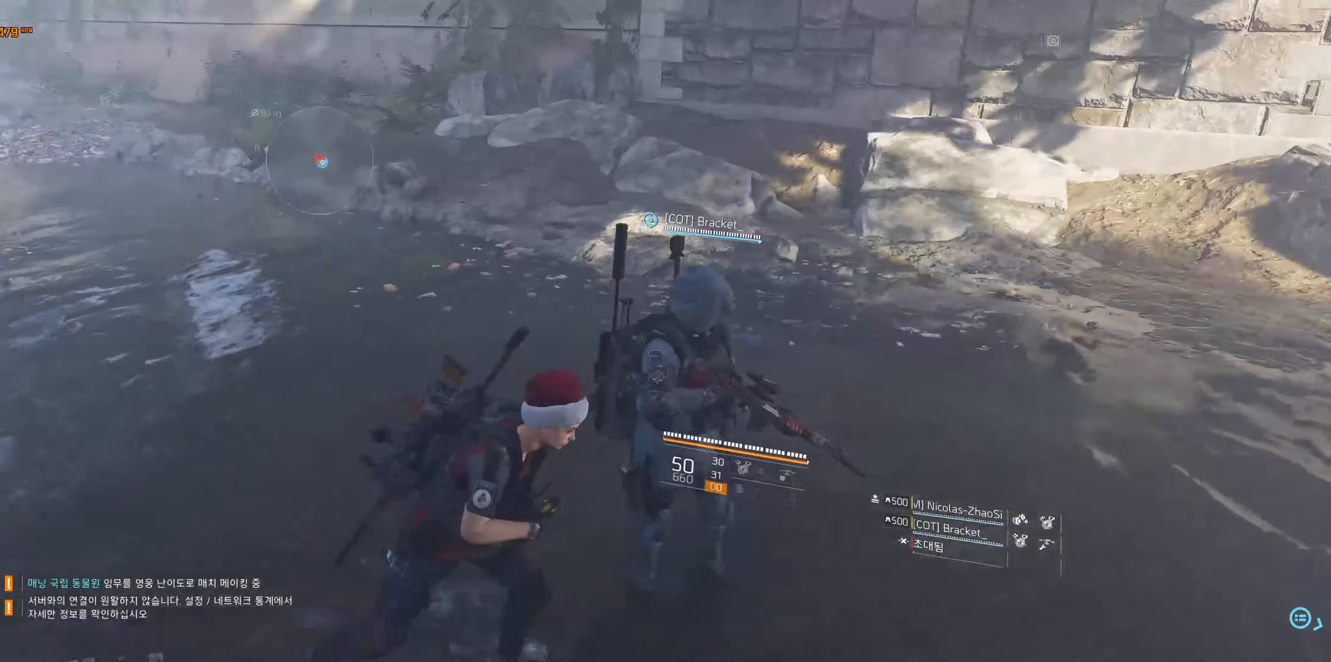
{"buttons": [], "left_stick": "center", "events": [[34, "left_stick", "center"]]}
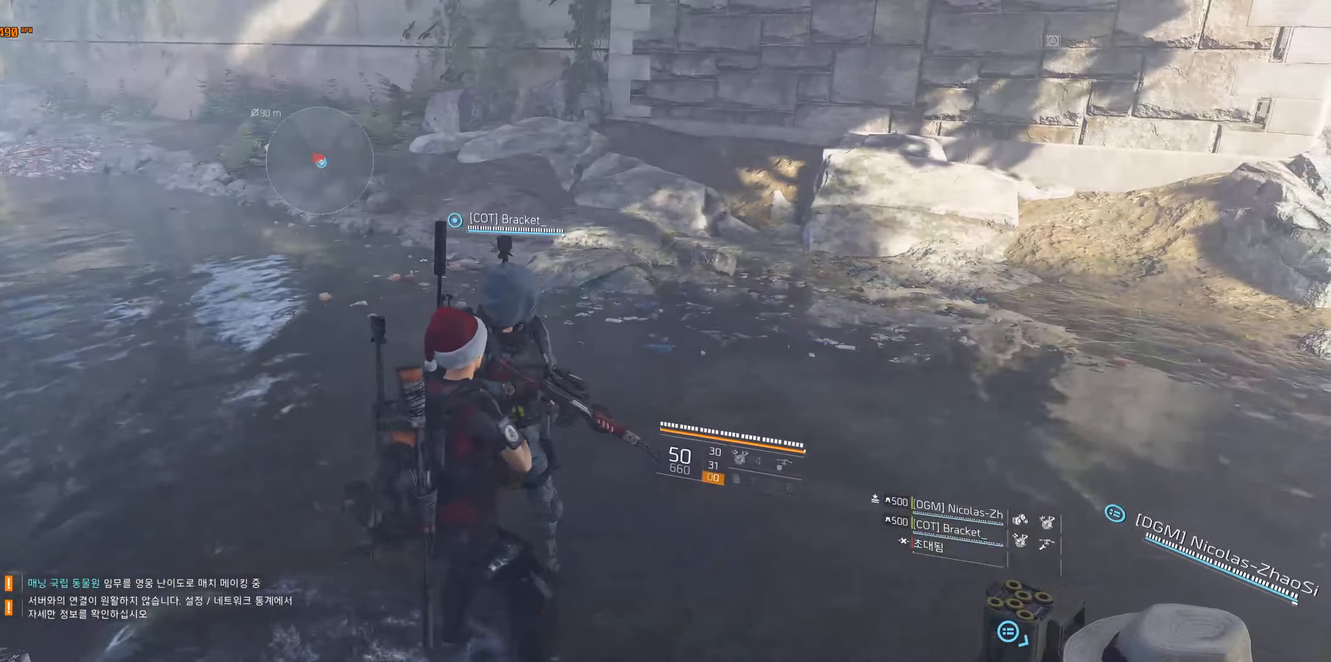
{"buttons": [], "left_stick": "center", "events": [[150, "left_stick", "right"], [417, "left_stick", "center"]]}
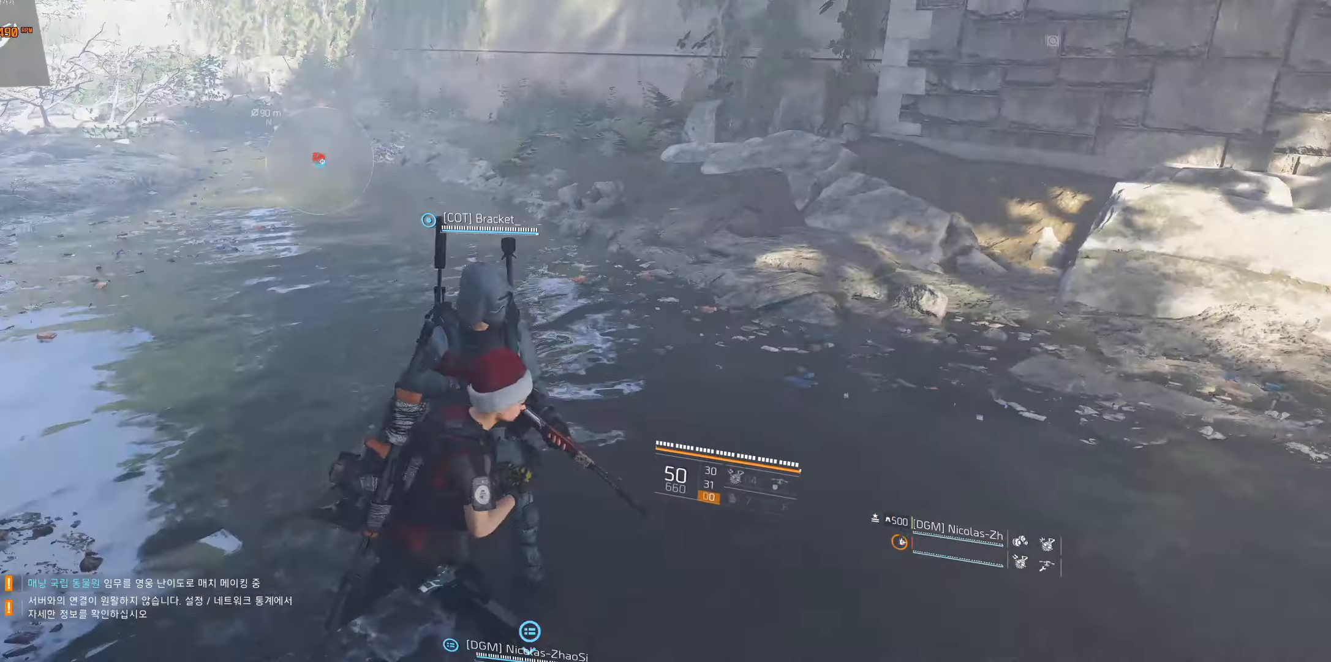
{"buttons": [], "left_stick": "center", "events": []}
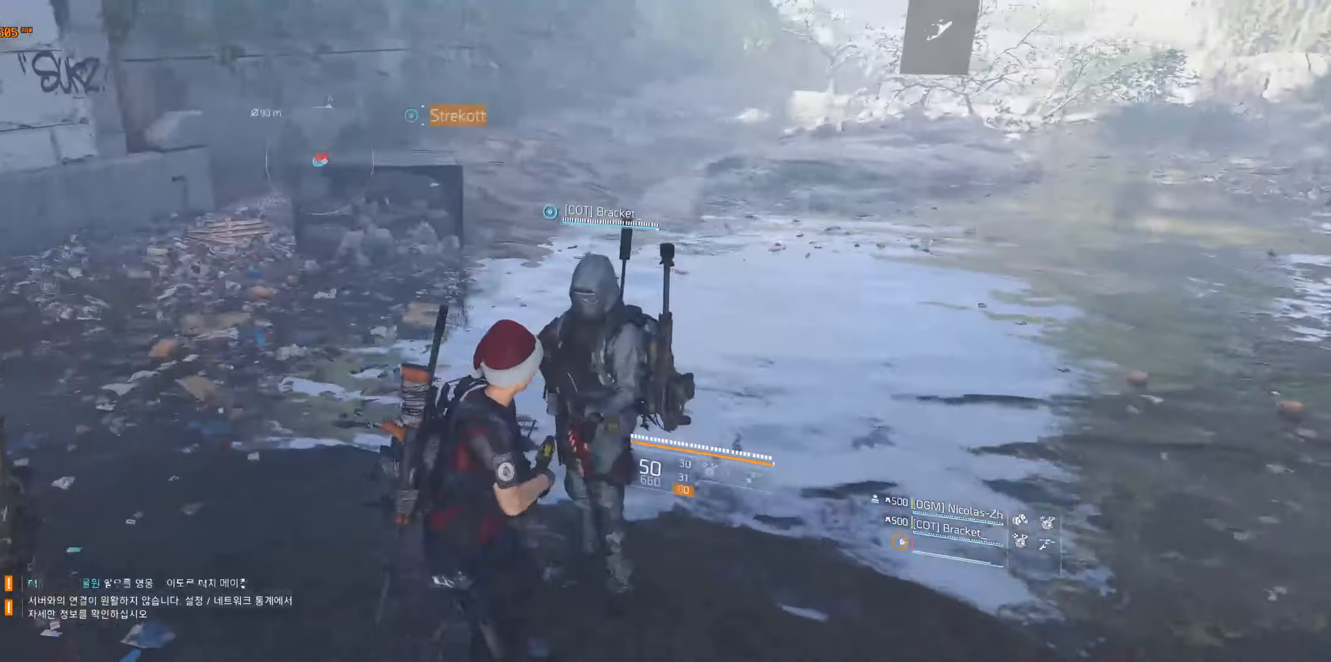
{"buttons": [], "left_stick": "center", "events": []}
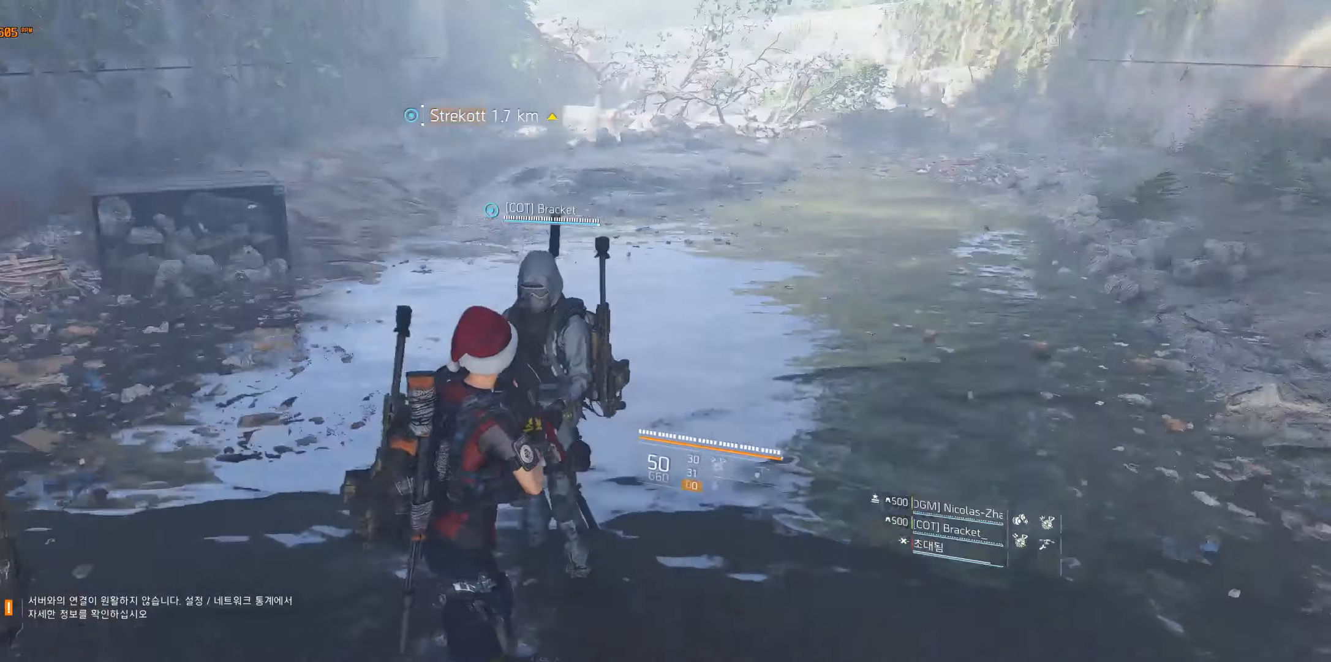
{"buttons": [], "left_stick": "up", "events": [[450, "left_stick", "up"]]}
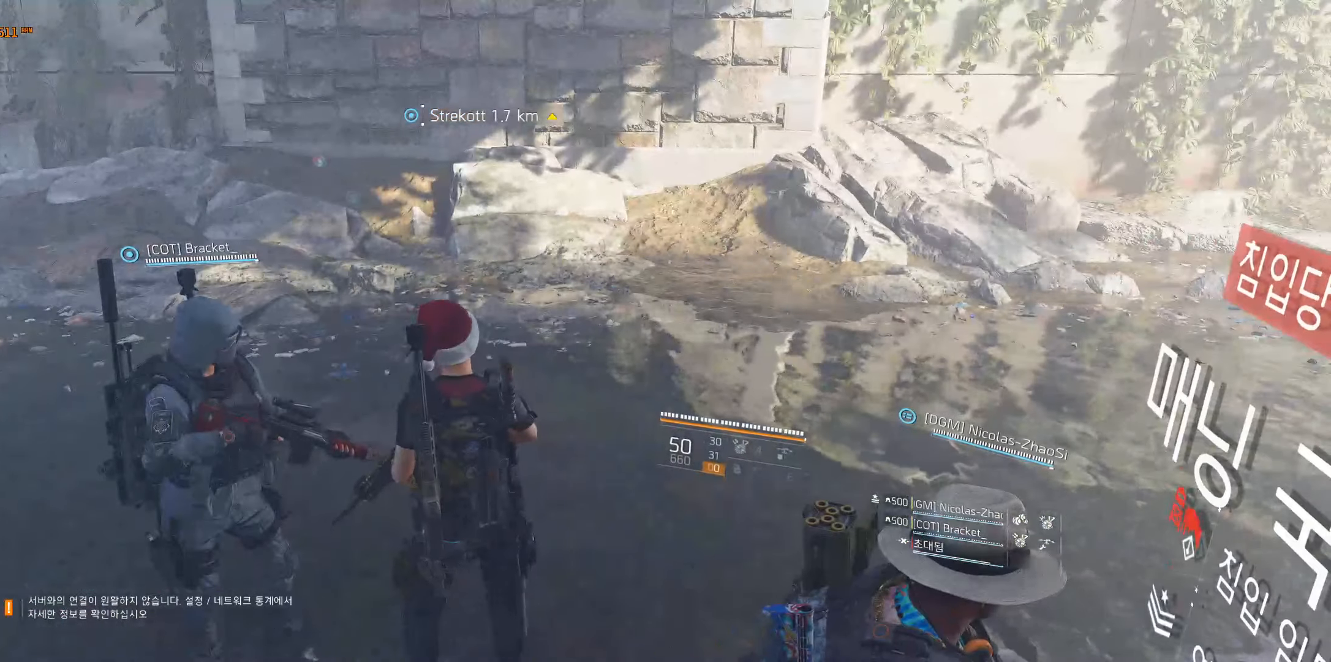
{"buttons": [], "left_stick": "up", "events": []}
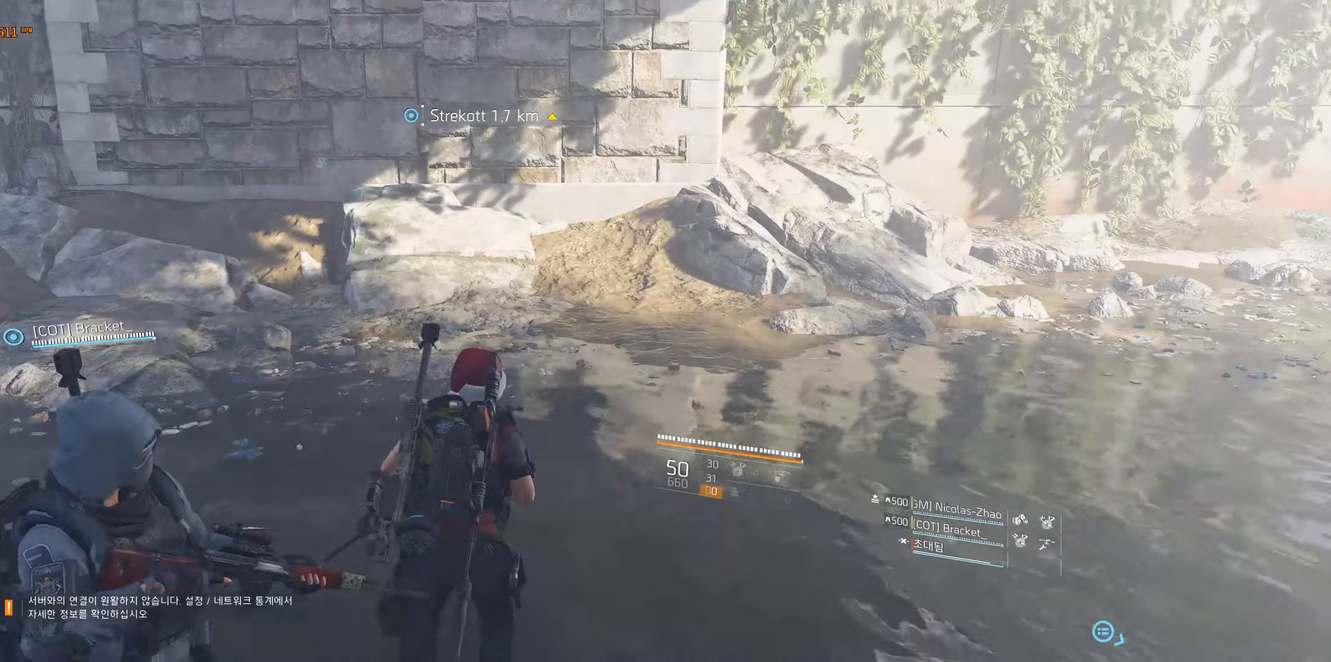
{"buttons": ["A"], "left_stick": "up-left", "events": [[216, "left_stick", "up-left"], [300, "A", "down"], [400, "A", "up"], [483, "A", "down"]]}